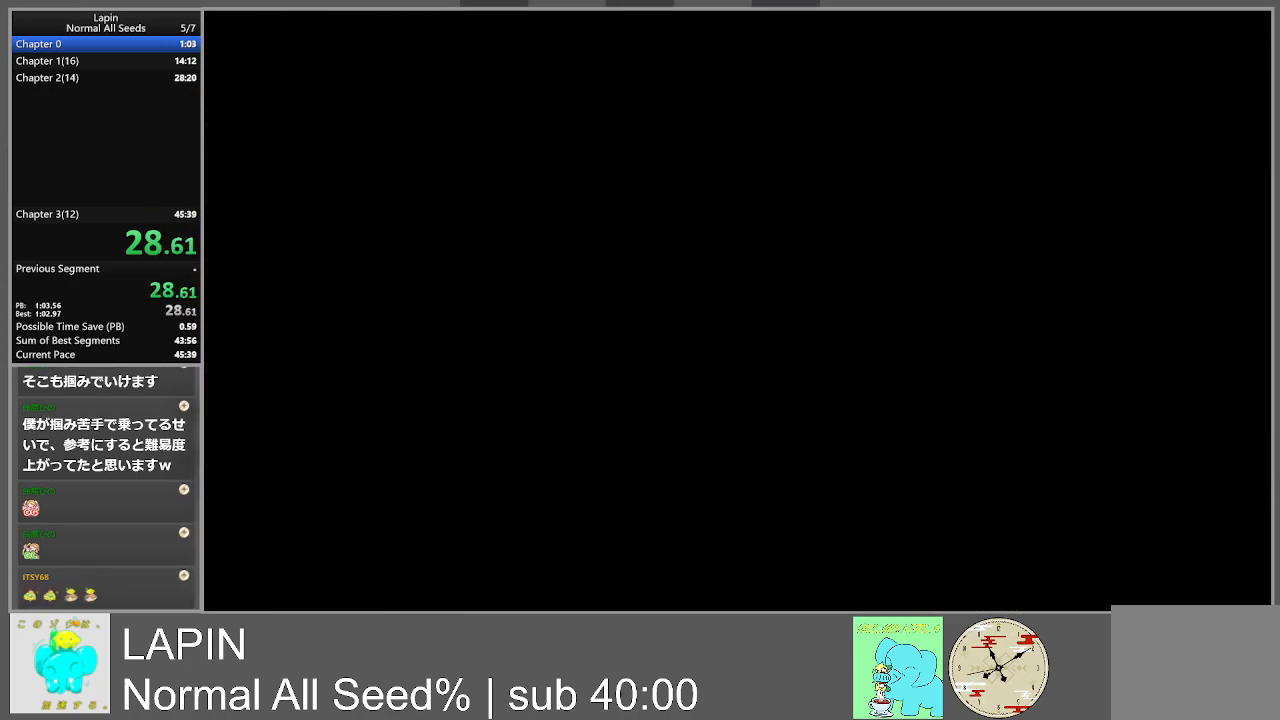
Gameplay with a controller (PlayStation layout); each line is a JSON object with the inputs held at the frame after it. "events" lists button and stick changes between this image and that frame as [ms after this image, input, new state], when the widget could be followed in between. Not read: L3 R3 left_stick right_stick.
{"buttons": ["DPAD_RIGHT"], "events": []}
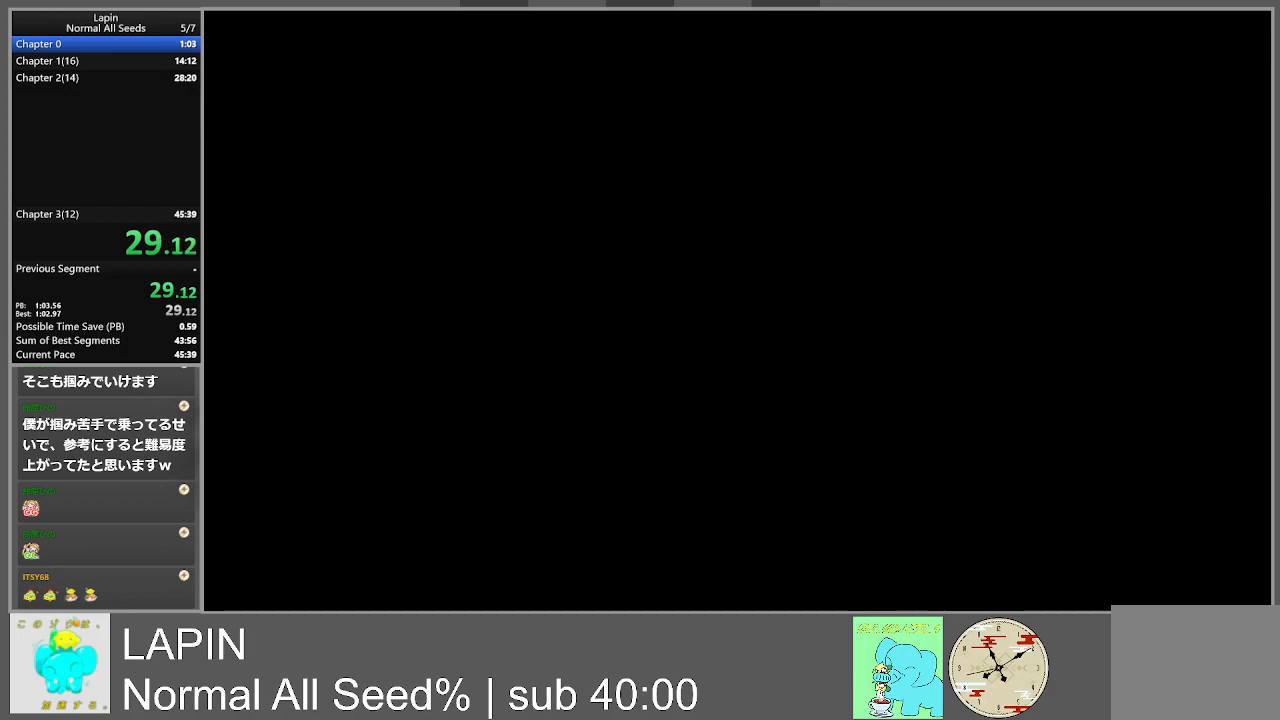
{"buttons": ["DPAD_RIGHT"], "events": [[33, "DPAD_RIGHT", "up"], [267, "DPAD_RIGHT", "down"], [367, "CIRCLE", "down"], [483, "CIRCLE", "up"]]}
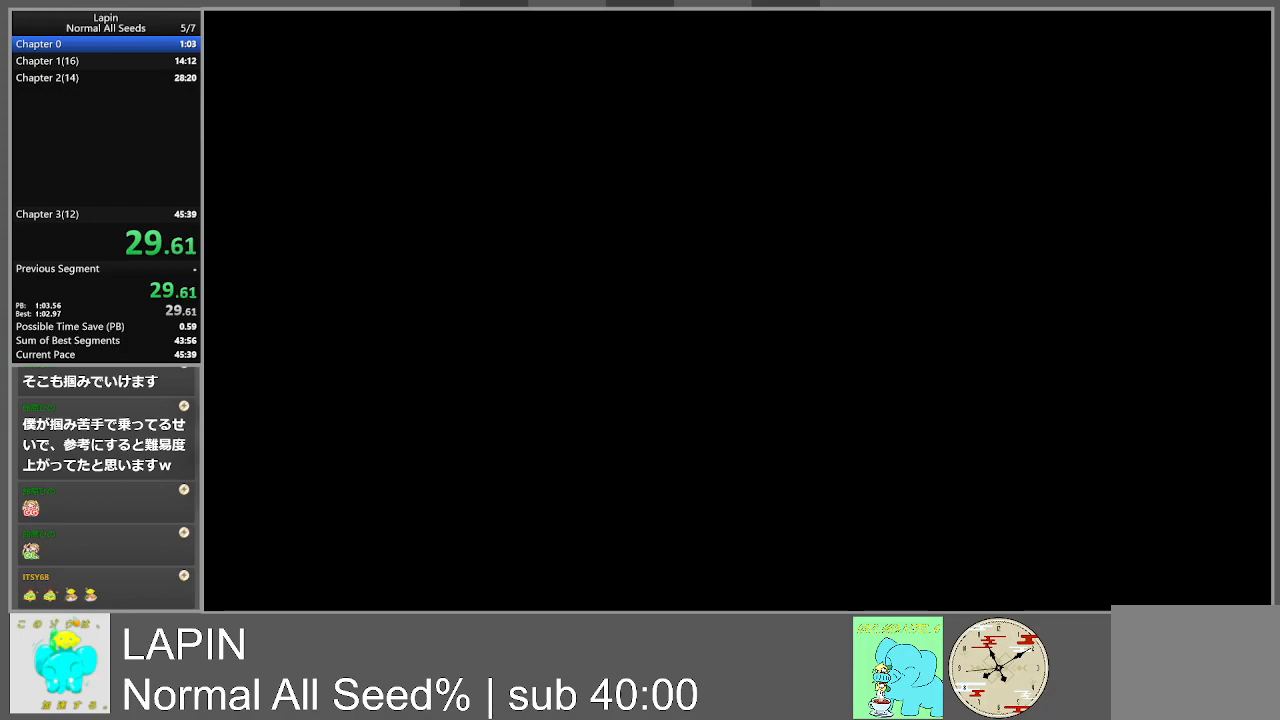
{"buttons": ["CIRCLE", "DPAD_RIGHT"], "events": [[83, "CIRCLE", "down"], [167, "CIRCLE", "up"], [267, "CIRCLE", "down"], [367, "CIRCLE", "up"], [450, "CIRCLE", "down"]]}
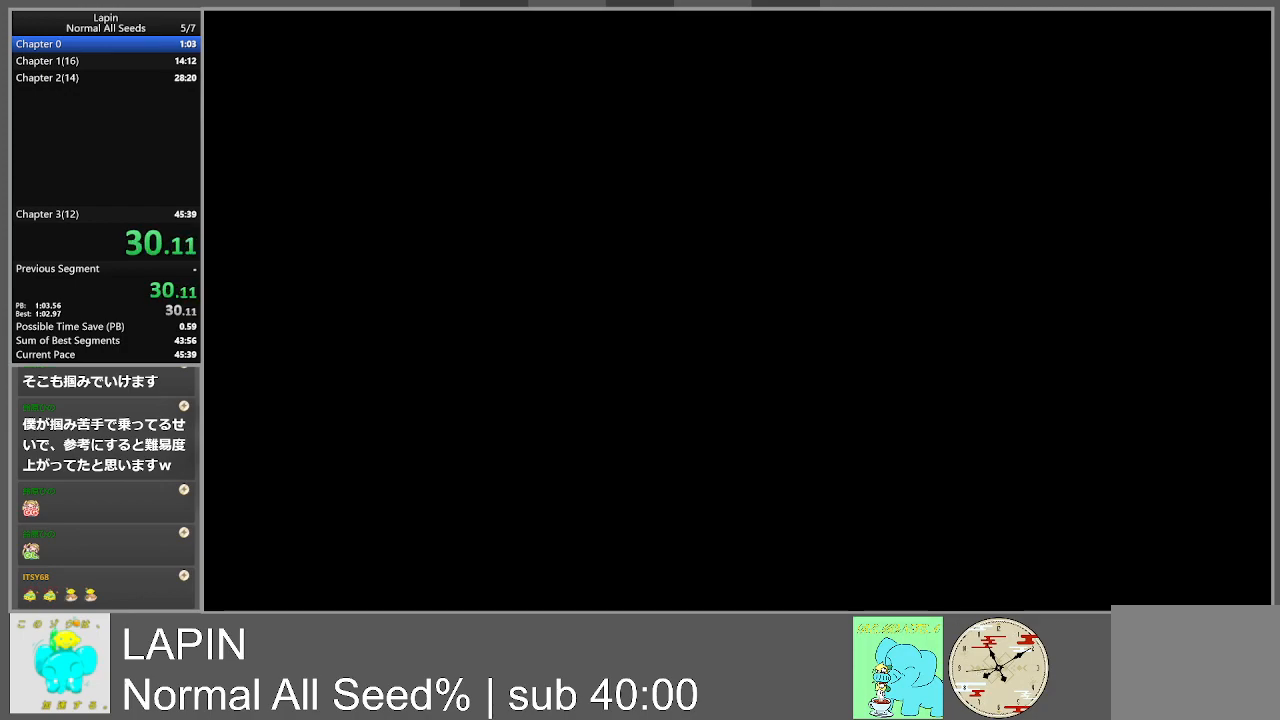
{"buttons": ["DPAD_RIGHT"], "events": [[50, "CIRCLE", "up"], [150, "CIRCLE", "down"], [267, "CIRCLE", "up"], [367, "CIRCLE", "down"], [483, "CIRCLE", "up"]]}
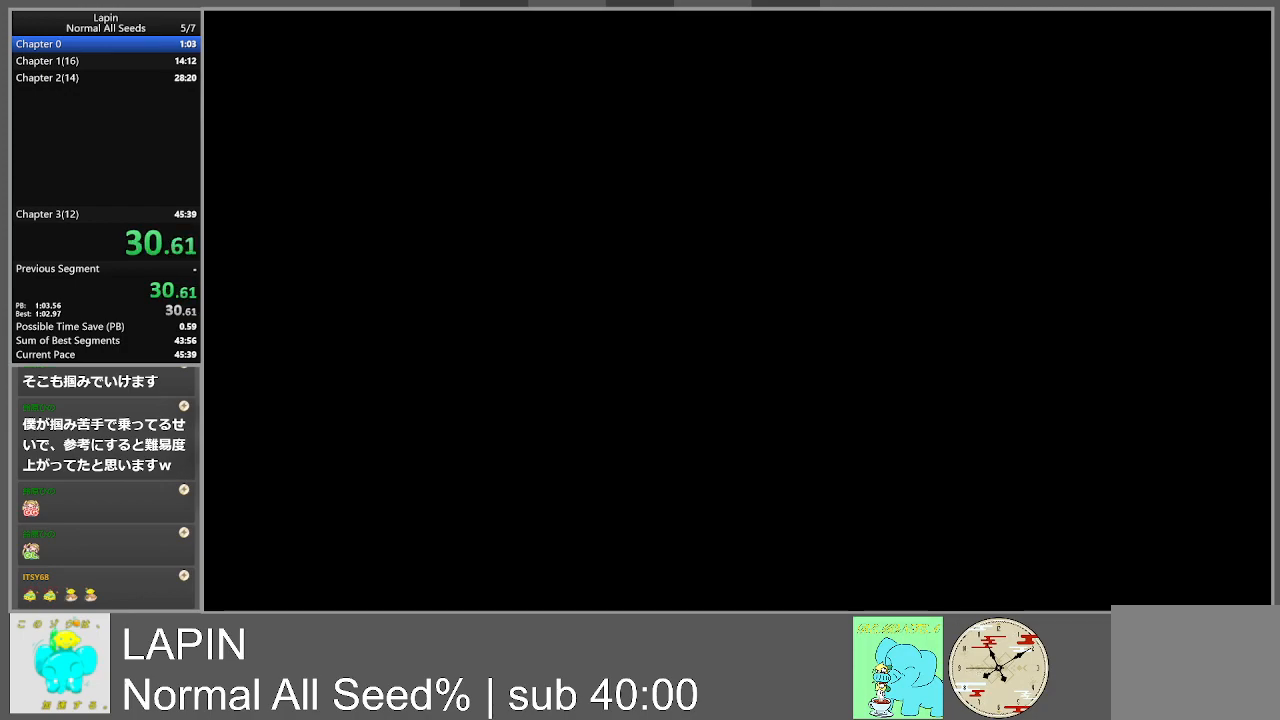
{"buttons": ["DPAD_RIGHT"], "events": [[83, "CIRCLE", "down"], [217, "CIRCLE", "up"], [300, "CIRCLE", "down"], [417, "CIRCLE", "up"]]}
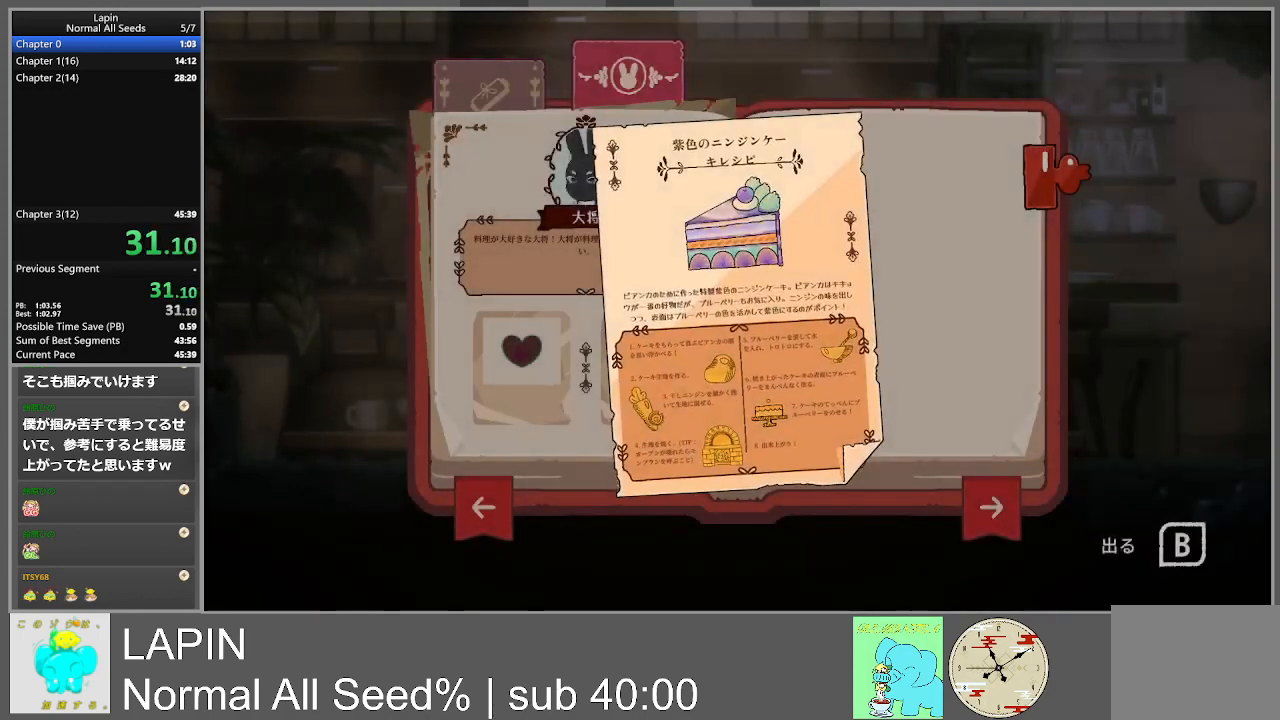
{"buttons": ["CIRCLE", "DPAD_RIGHT"], "events": [[17, "CIRCLE", "down"], [133, "CIRCLE", "up"], [217, "CIRCLE", "down"], [350, "CIRCLE", "up"], [433, "CIRCLE", "down"]]}
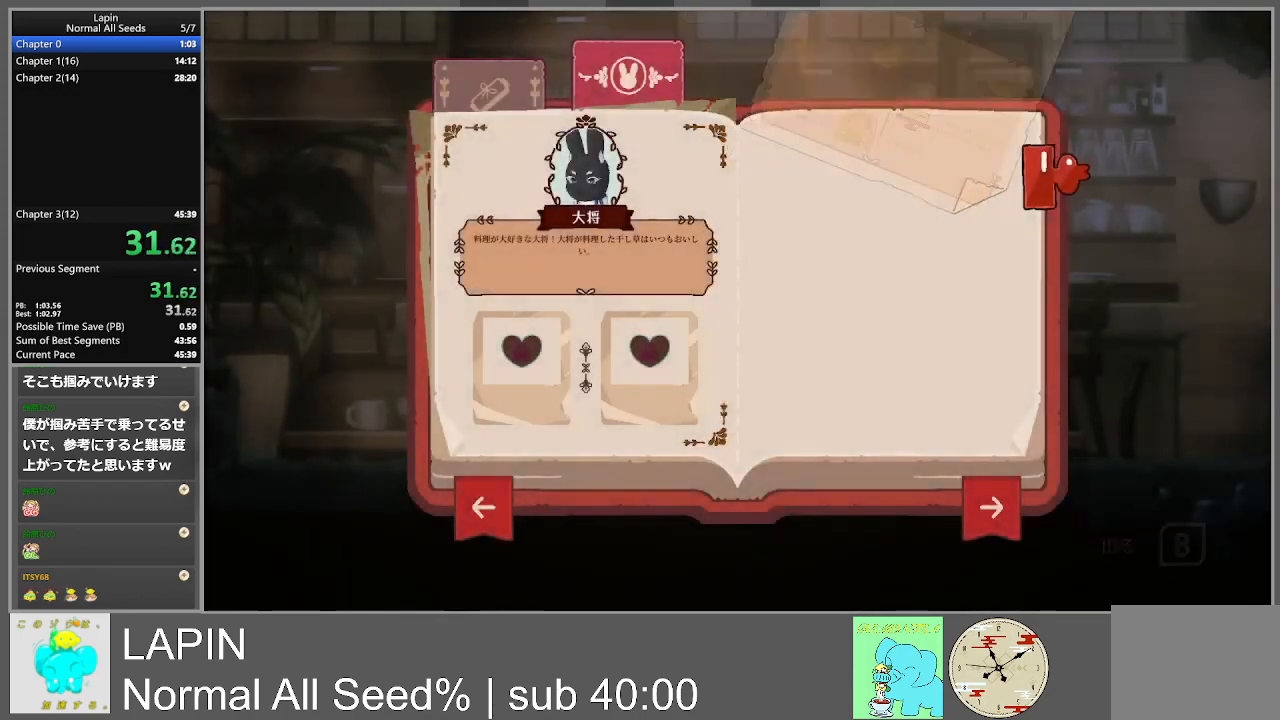
{"buttons": ["DPAD_RIGHT"], "events": [[50, "CIRCLE", "up"], [133, "CIRCLE", "down"], [267, "CIRCLE", "up"], [367, "CIRCLE", "down"], [483, "CIRCLE", "up"]]}
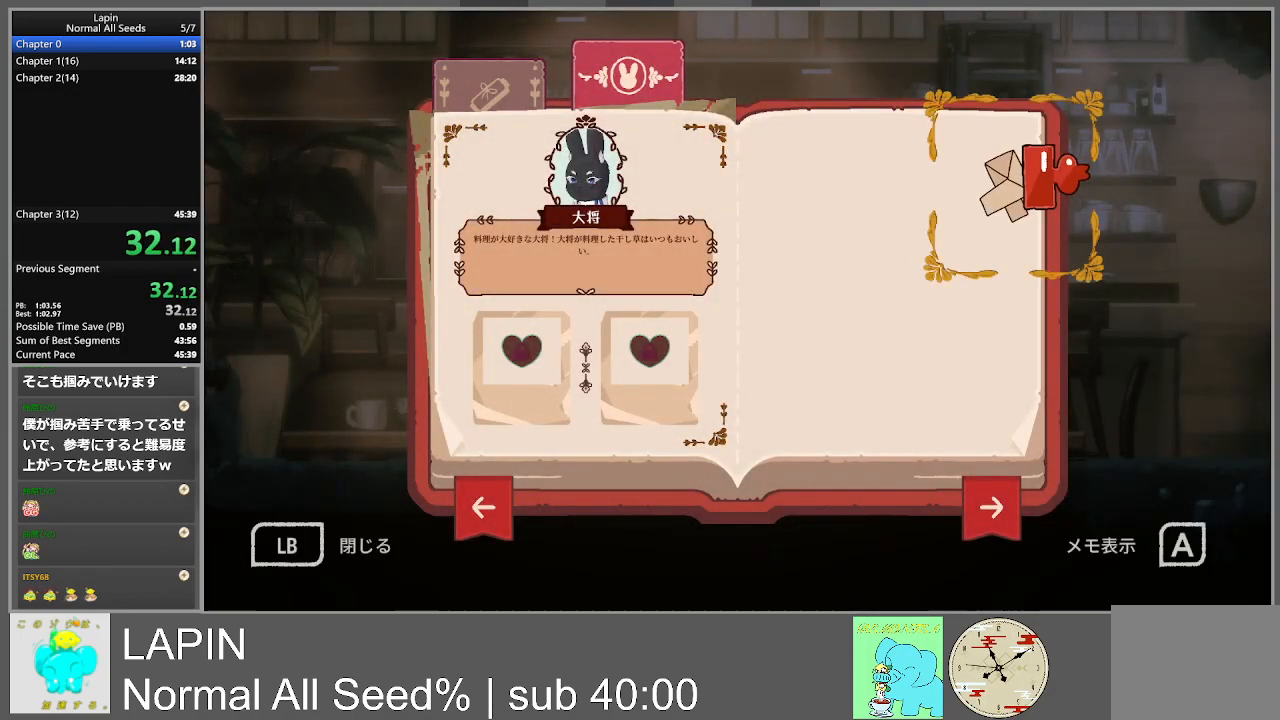
{"buttons": ["CIRCLE", "DPAD_RIGHT"], "events": [[83, "CIRCLE", "down"], [200, "CIRCLE", "up"], [283, "CIRCLE", "down"], [400, "CIRCLE", "up"], [500, "CIRCLE", "down"]]}
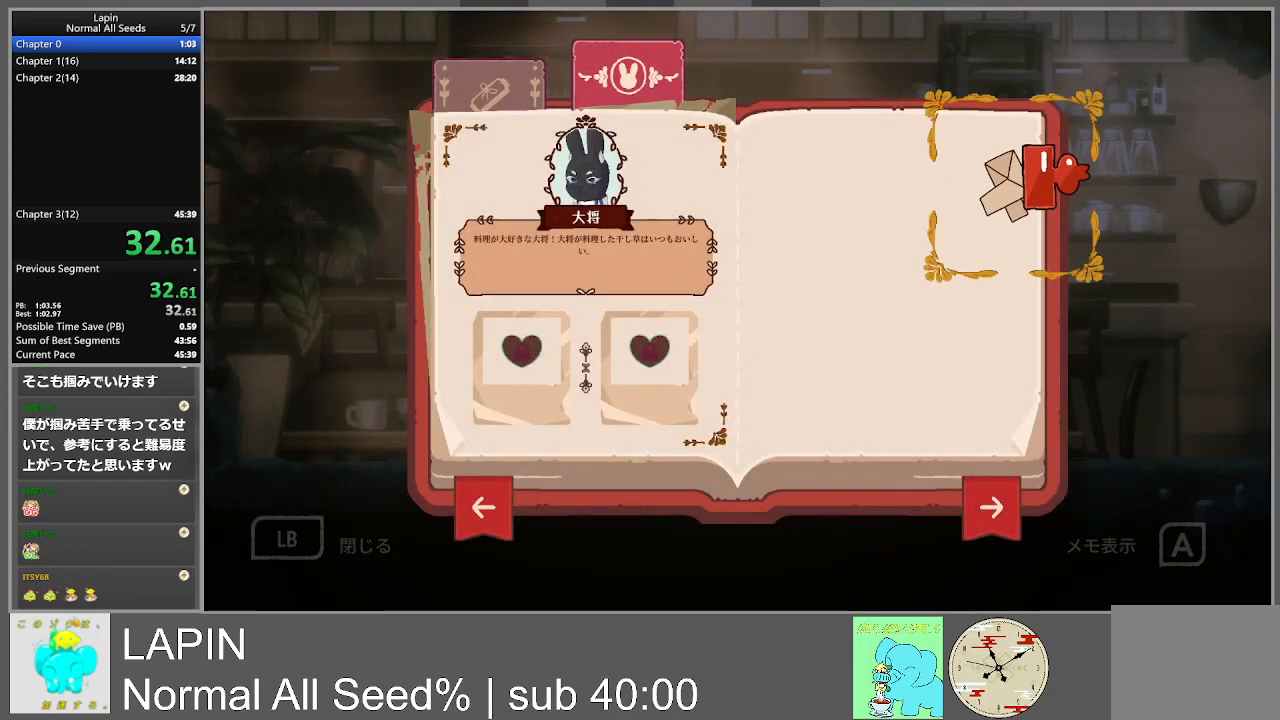
{"buttons": ["DPAD_RIGHT"], "events": [[100, "CIRCLE", "up"], [167, "CIRCLE", "down"], [283, "CIRCLE", "up"]]}
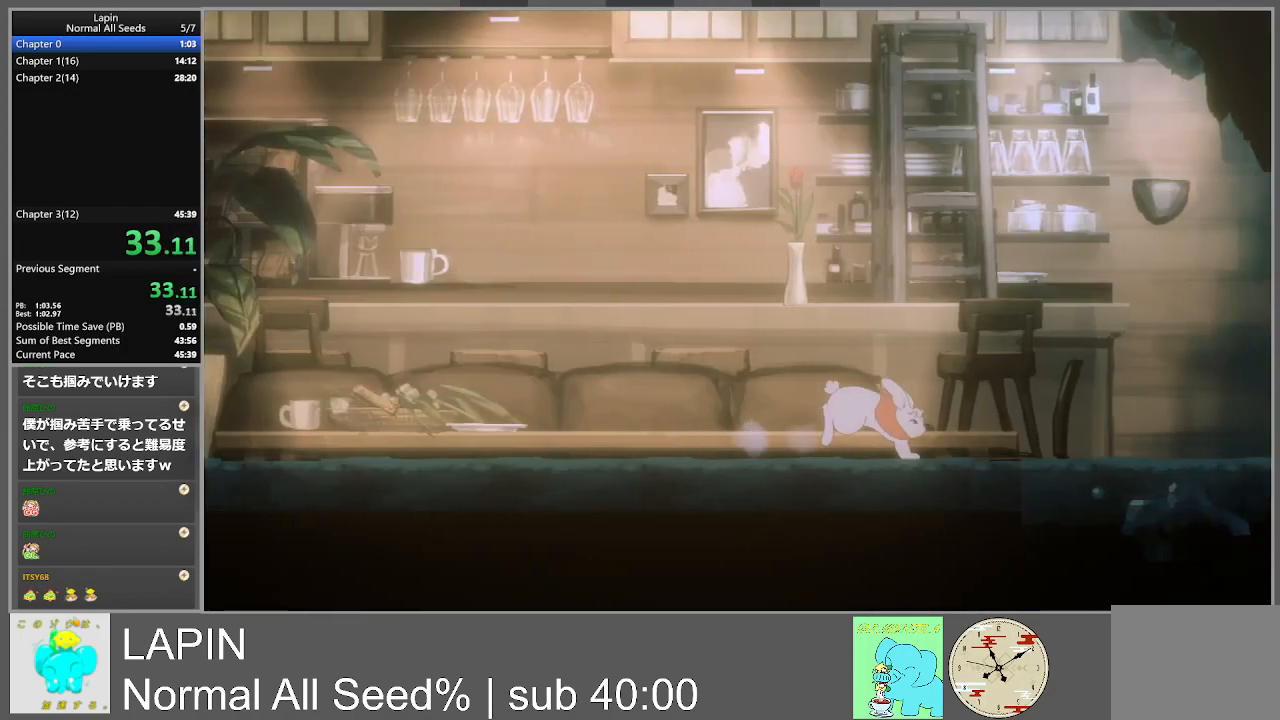
{"buttons": ["DPAD_RIGHT"], "events": []}
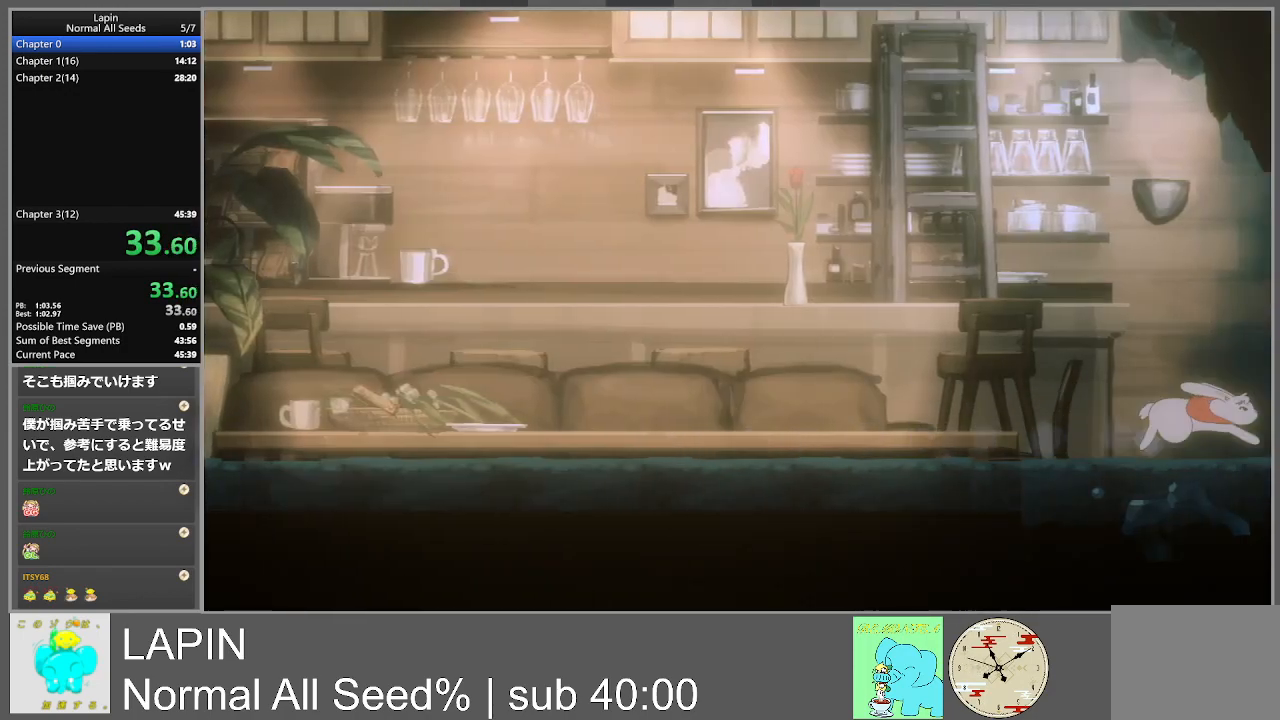
{"buttons": ["DPAD_RIGHT"], "events": []}
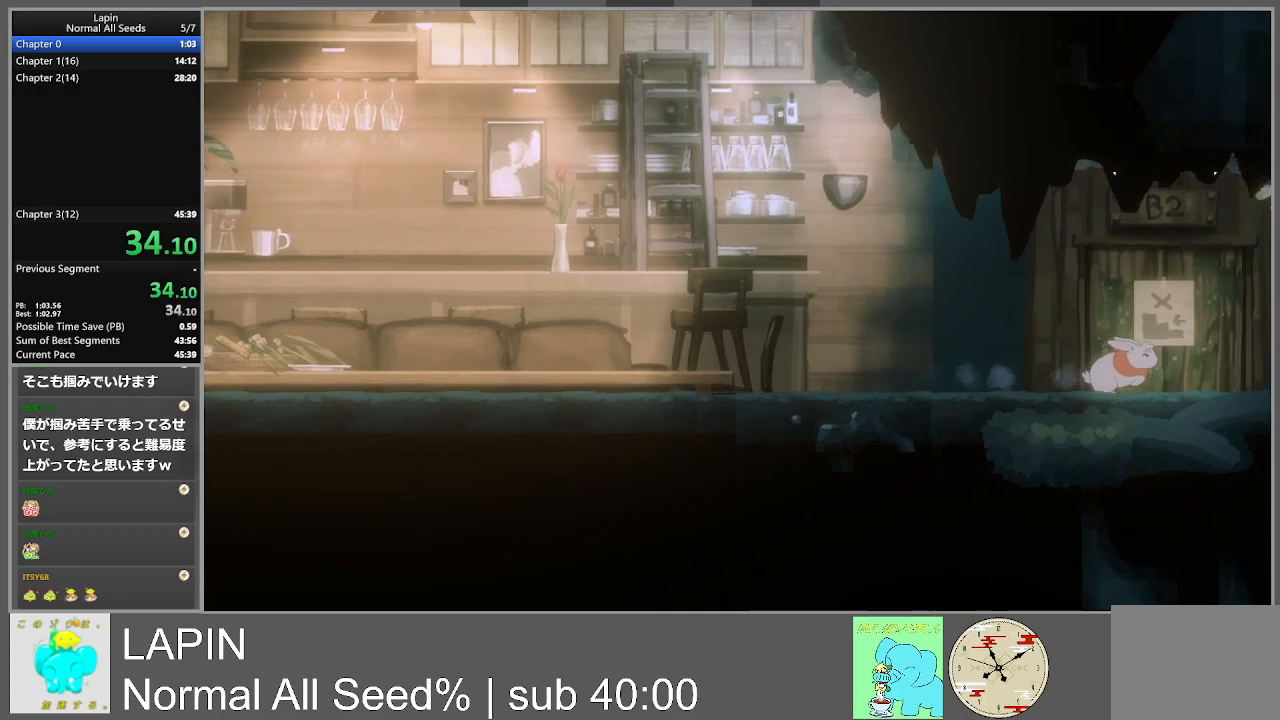
{"buttons": ["DPAD_RIGHT"], "events": []}
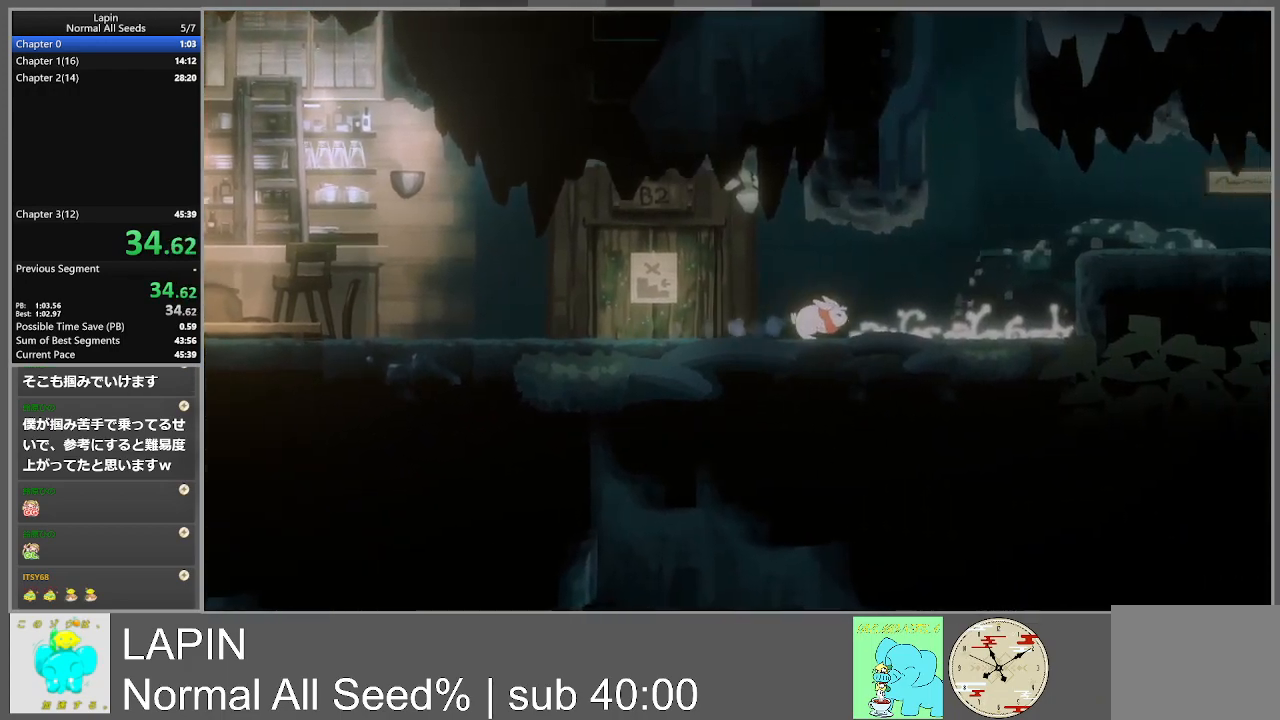
{"buttons": ["DPAD_RIGHT"], "events": [[300, "CROSS", "down"], [500, "CROSS", "up"]]}
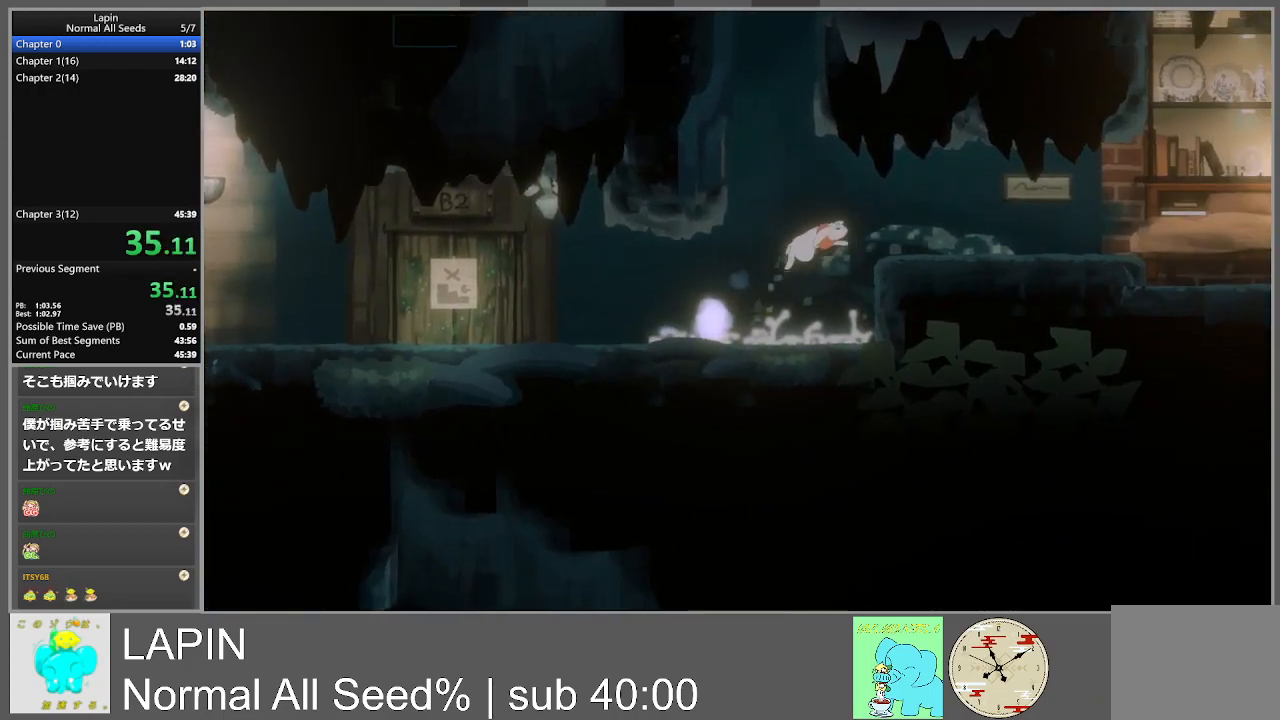
{"buttons": ["CROSS", "DPAD_LEFT"], "events": [[133, "DPAD_RIGHT", "up"], [250, "DPAD_LEFT", "down"], [300, "CROSS", "down"]]}
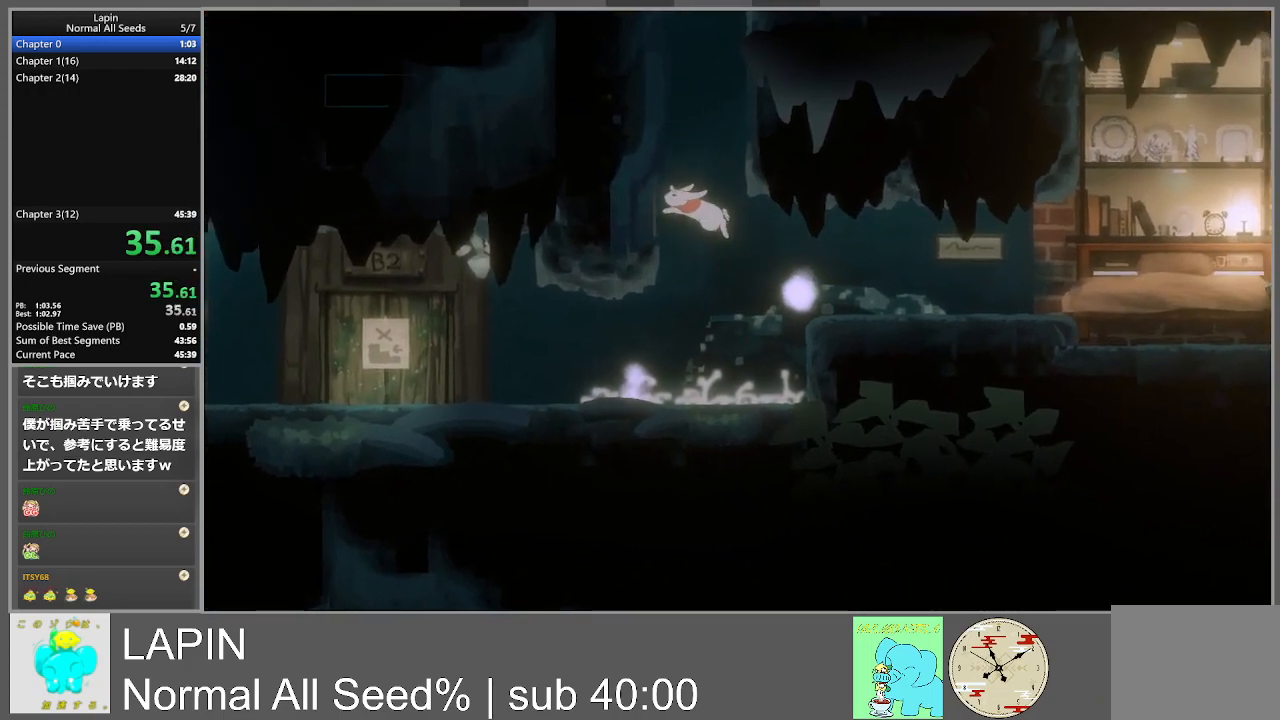
{"buttons": ["DPAD_LEFT"], "events": [[33, "CROSS", "up"], [250, "CROSS", "down"], [450, "CROSS", "up"]]}
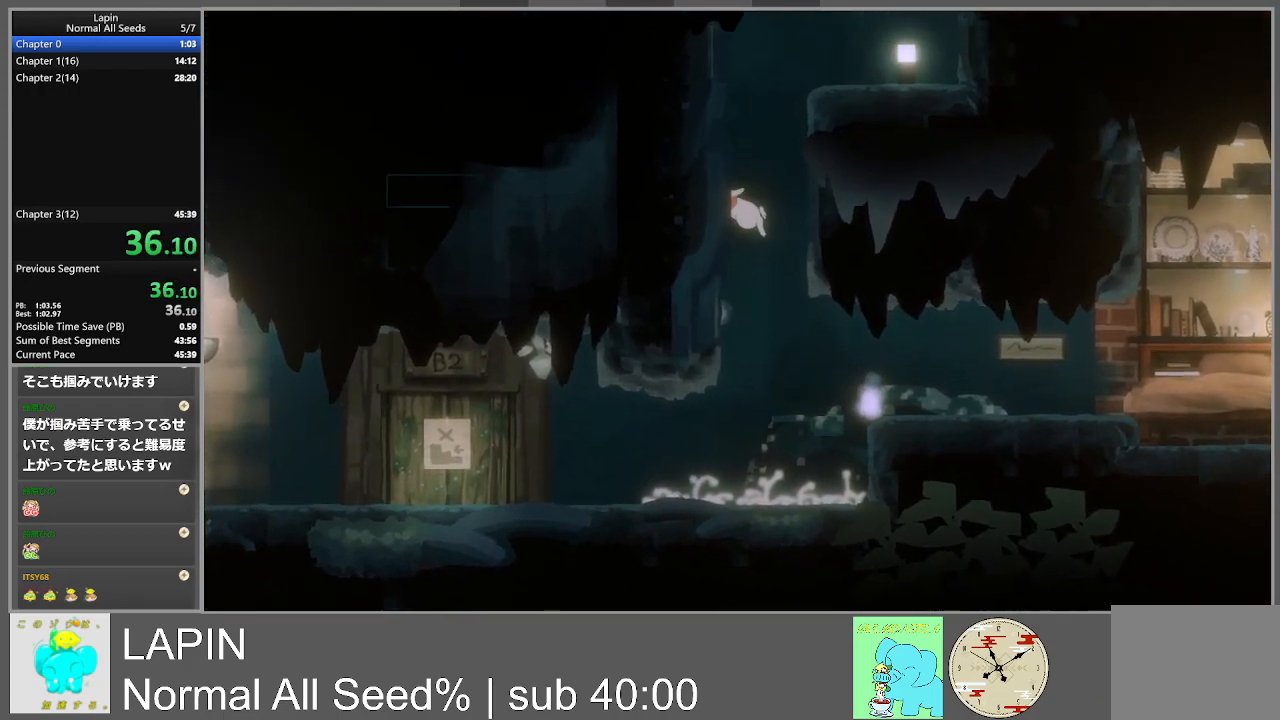
{"buttons": ["DPAD_LEFT"], "events": [[167, "CROSS", "down"], [333, "CROSS", "up"]]}
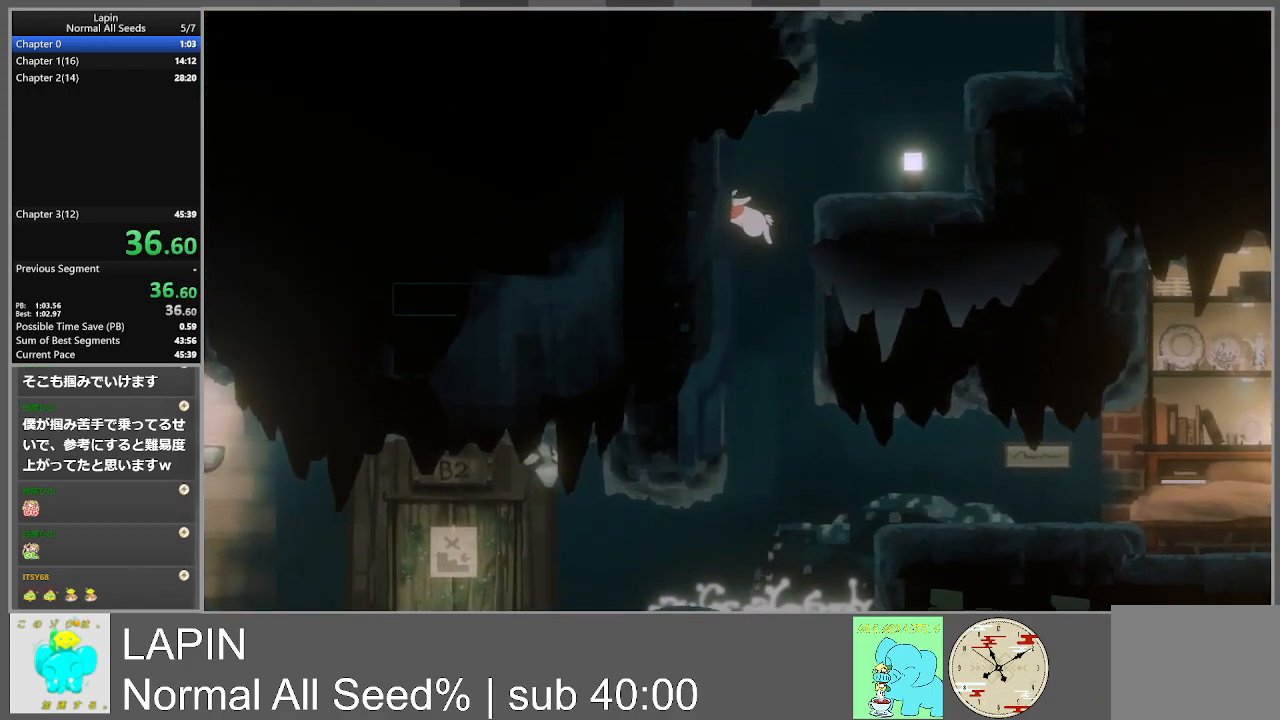
{"buttons": ["DPAD_RIGHT"], "events": [[100, "CROSS", "down"], [117, "DPAD_LEFT", "up"], [133, "DPAD_RIGHT", "down"], [133, "DPAD_UP", "down"], [200, "DPAD_UP", "up"], [367, "CROSS", "up"]]}
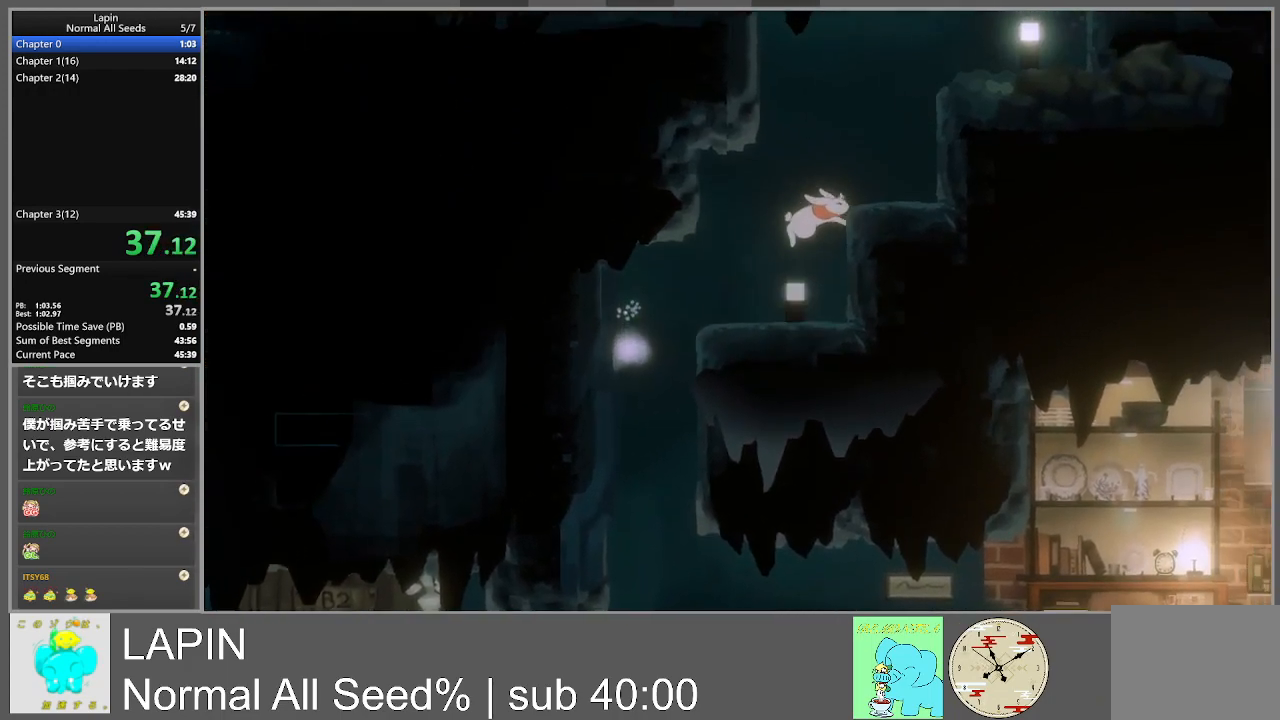
{"buttons": ["DPAD_RIGHT"], "events": [[83, "CROSS", "down"], [300, "CROSS", "up"]]}
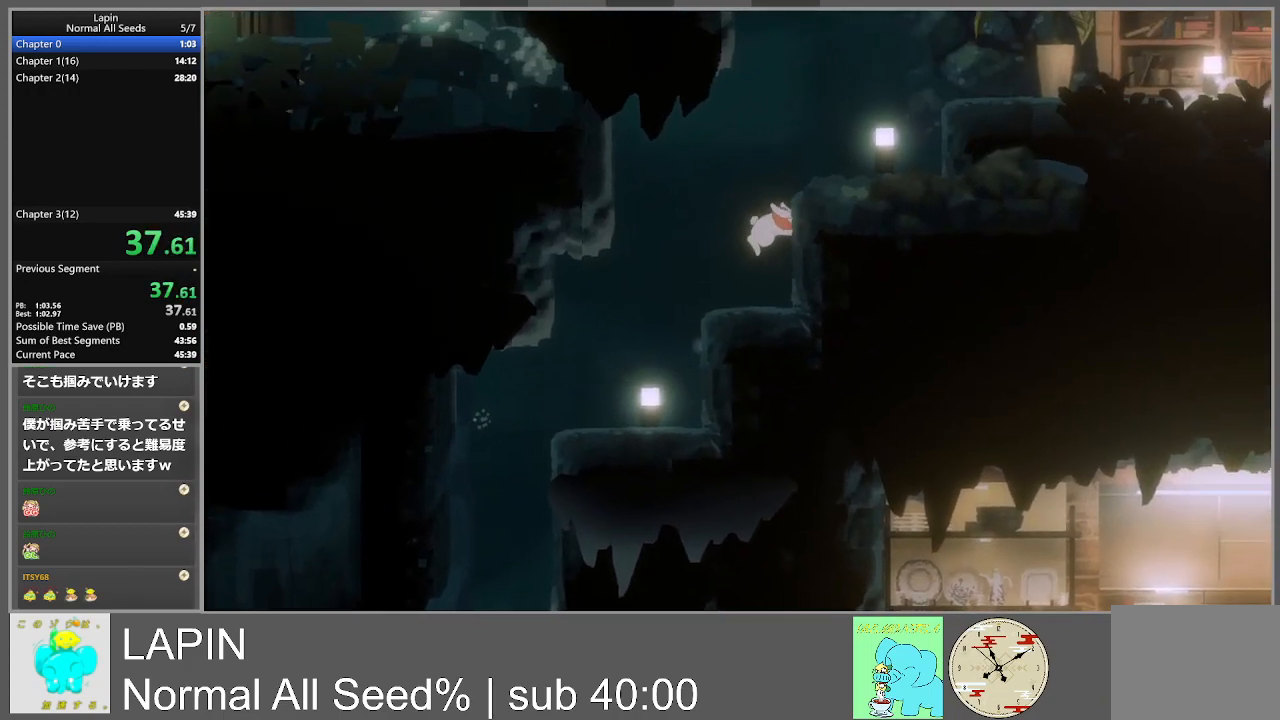
{"buttons": ["CROSS", "DPAD_RIGHT"], "events": [[17, "CROSS", "down"], [217, "CROSS", "up"], [500, "CROSS", "down"]]}
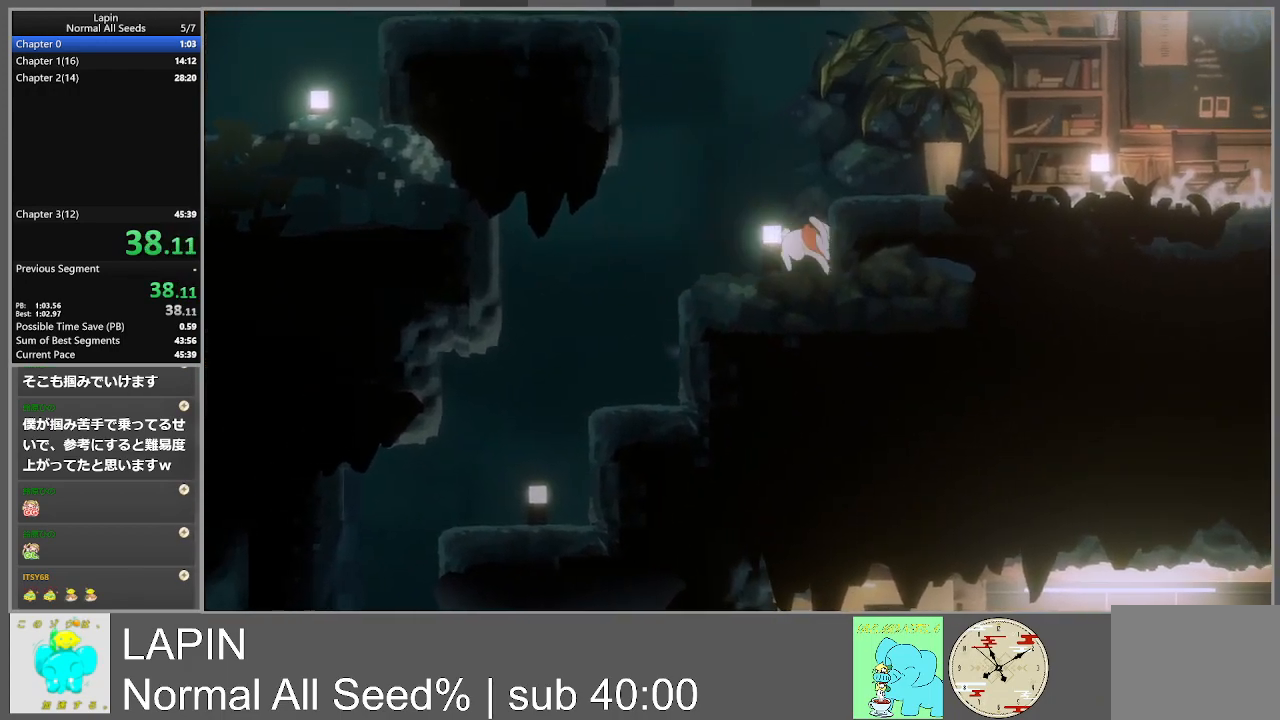
{"buttons": ["DPAD_RIGHT"], "events": [[233, "CROSS", "up"]]}
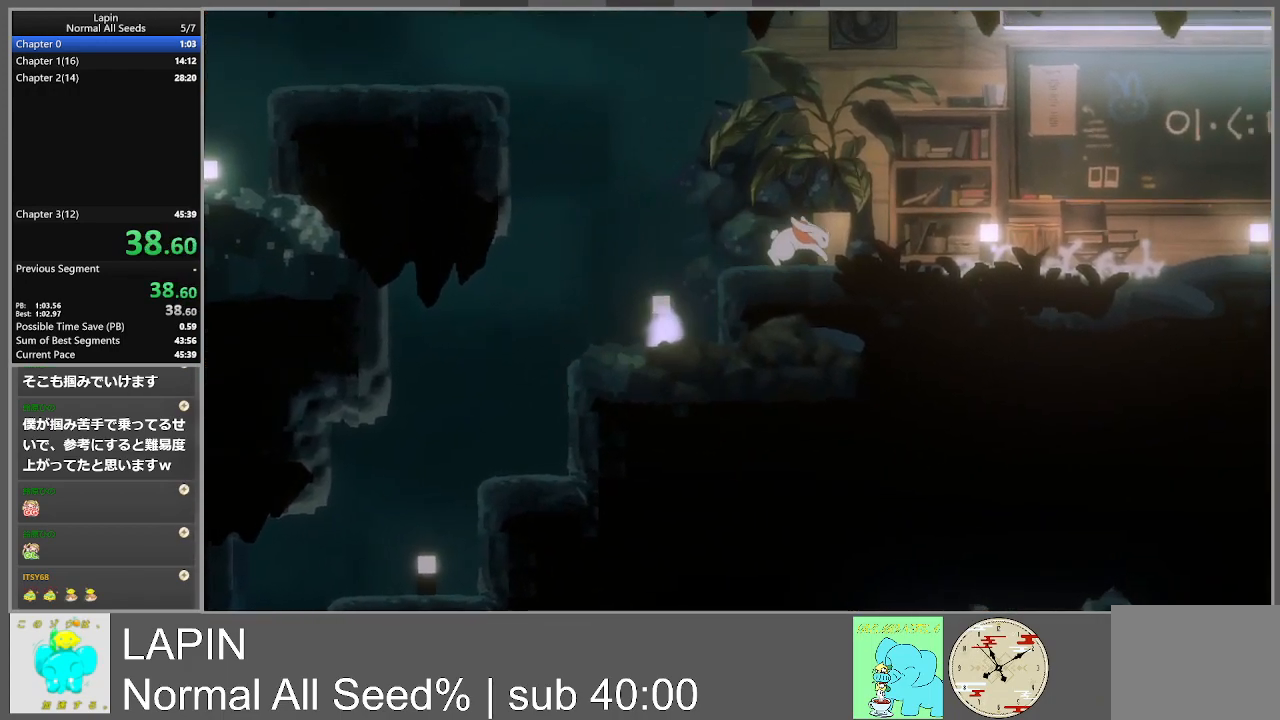
{"buttons": ["DPAD_RIGHT"], "events": []}
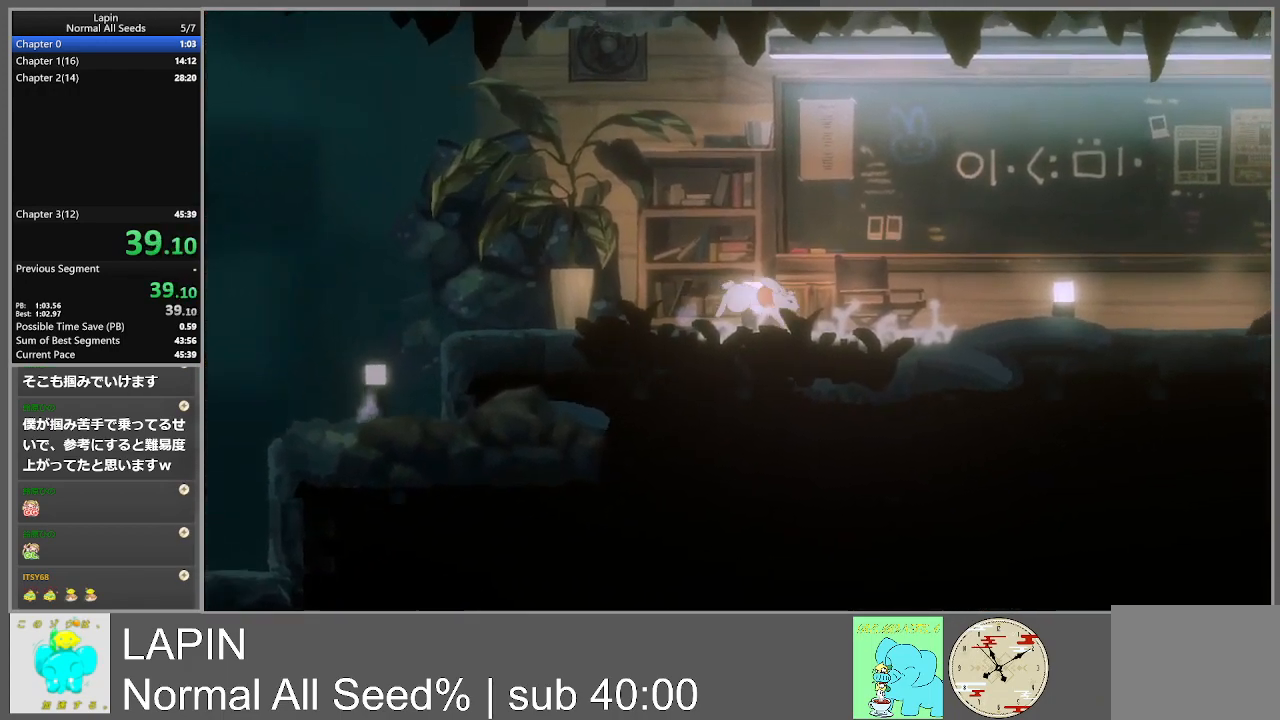
{"buttons": ["DPAD_RIGHT"], "events": []}
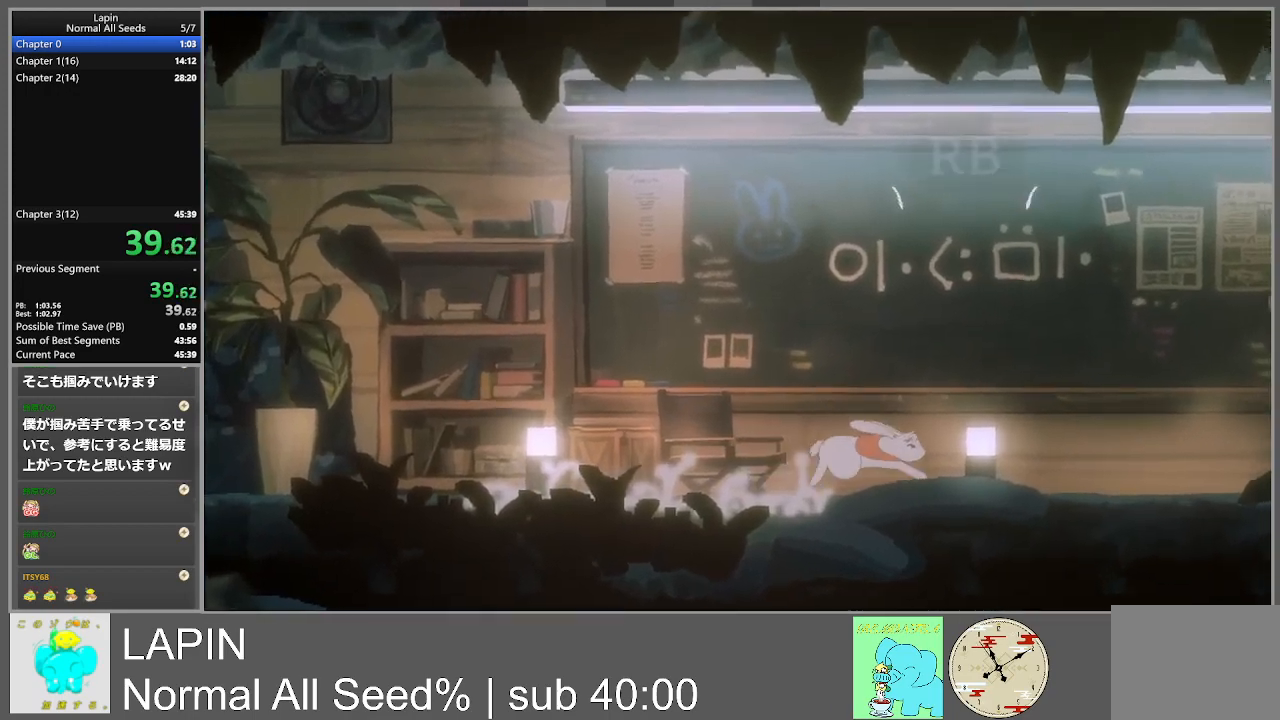
{"buttons": ["DPAD_RIGHT"], "events": []}
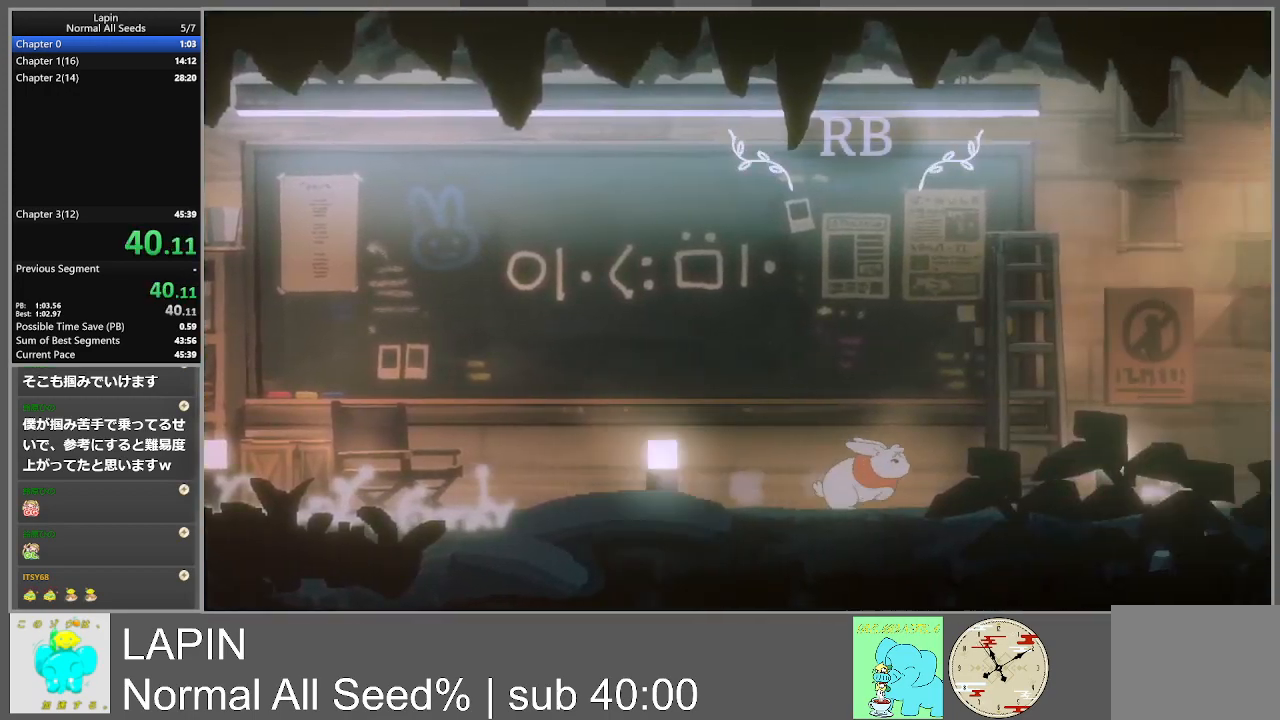
{"buttons": ["DPAD_RIGHT"], "events": []}
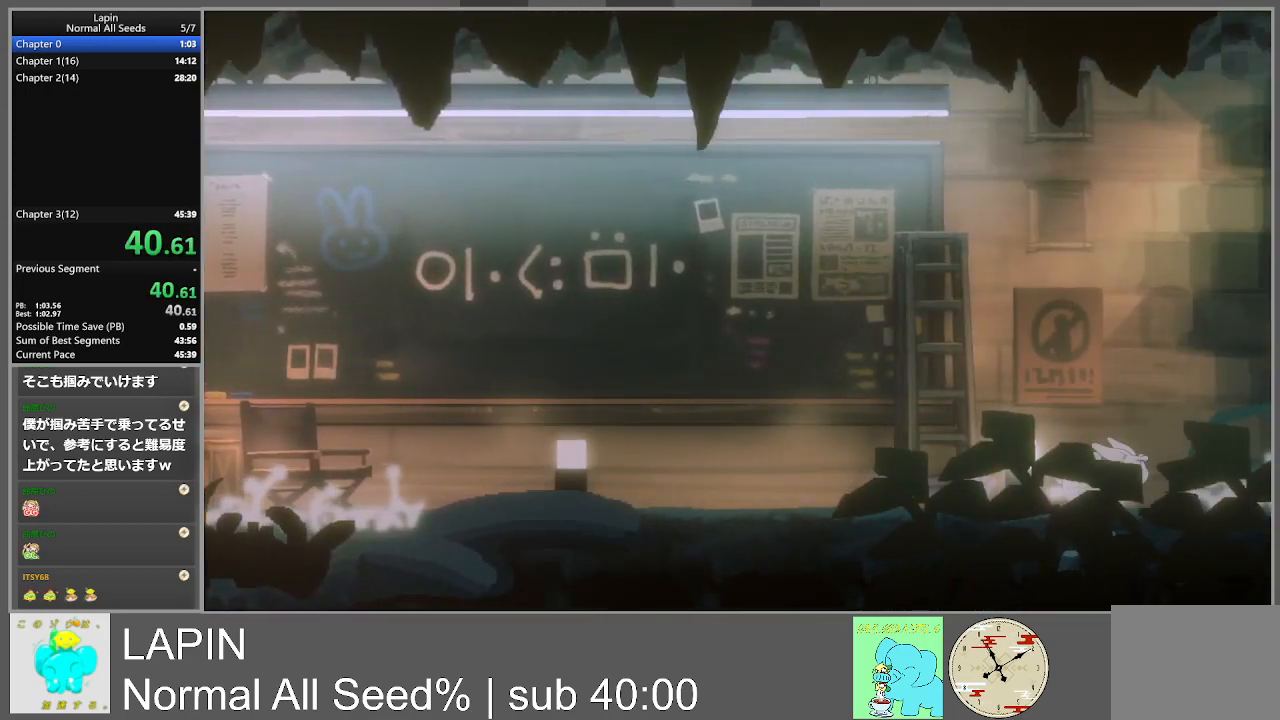
{"buttons": ["DPAD_RIGHT"], "events": []}
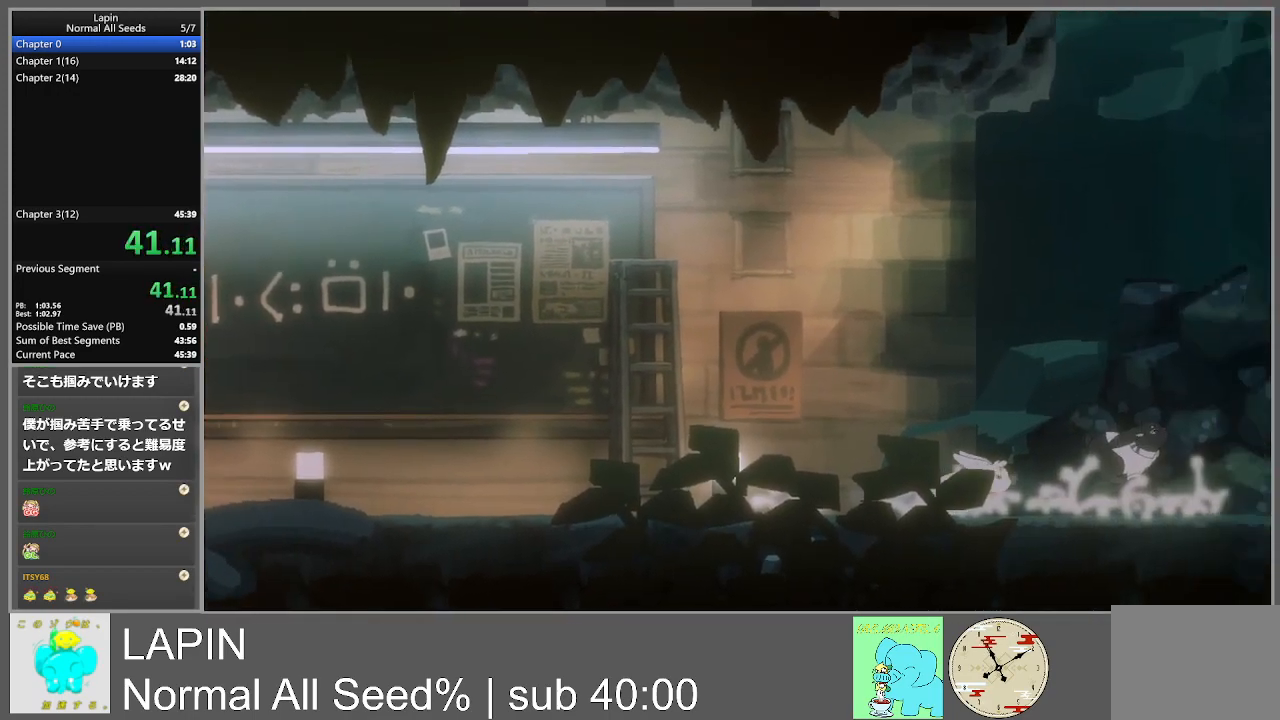
{"buttons": ["DPAD_RIGHT"], "events": []}
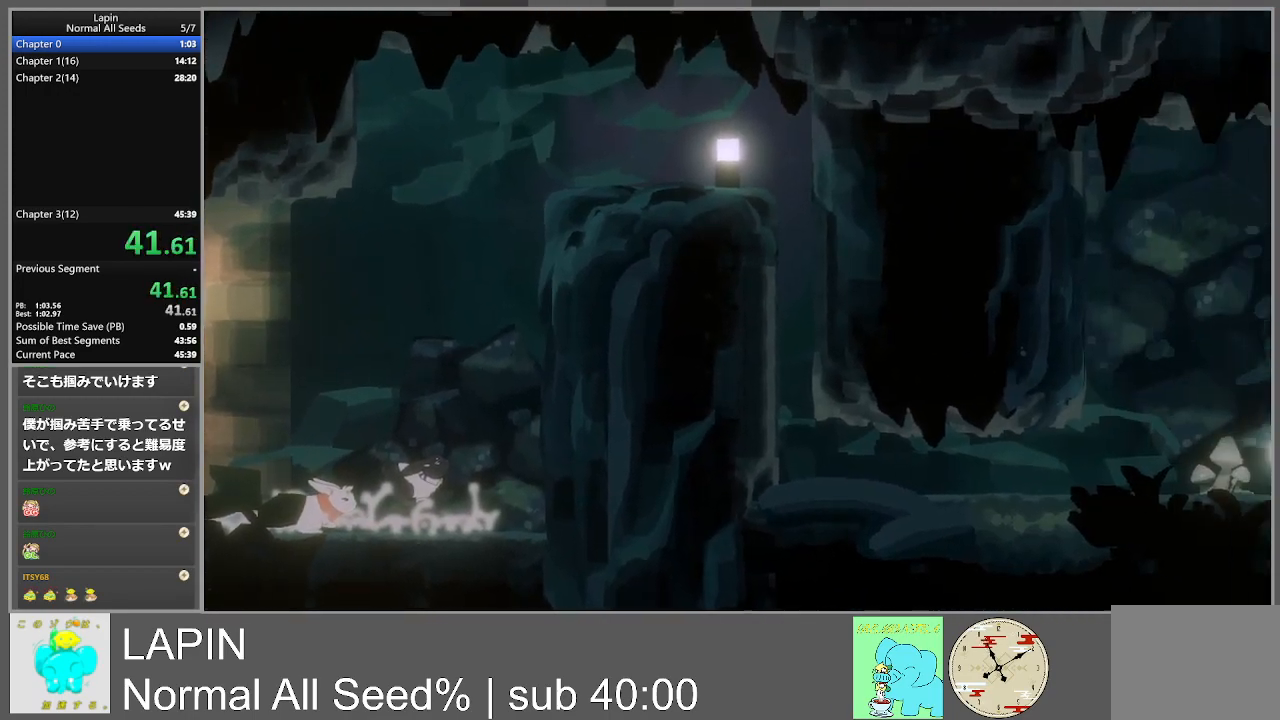
{"buttons": ["CROSS", "DPAD_RIGHT"], "events": [[433, "CROSS", "down"]]}
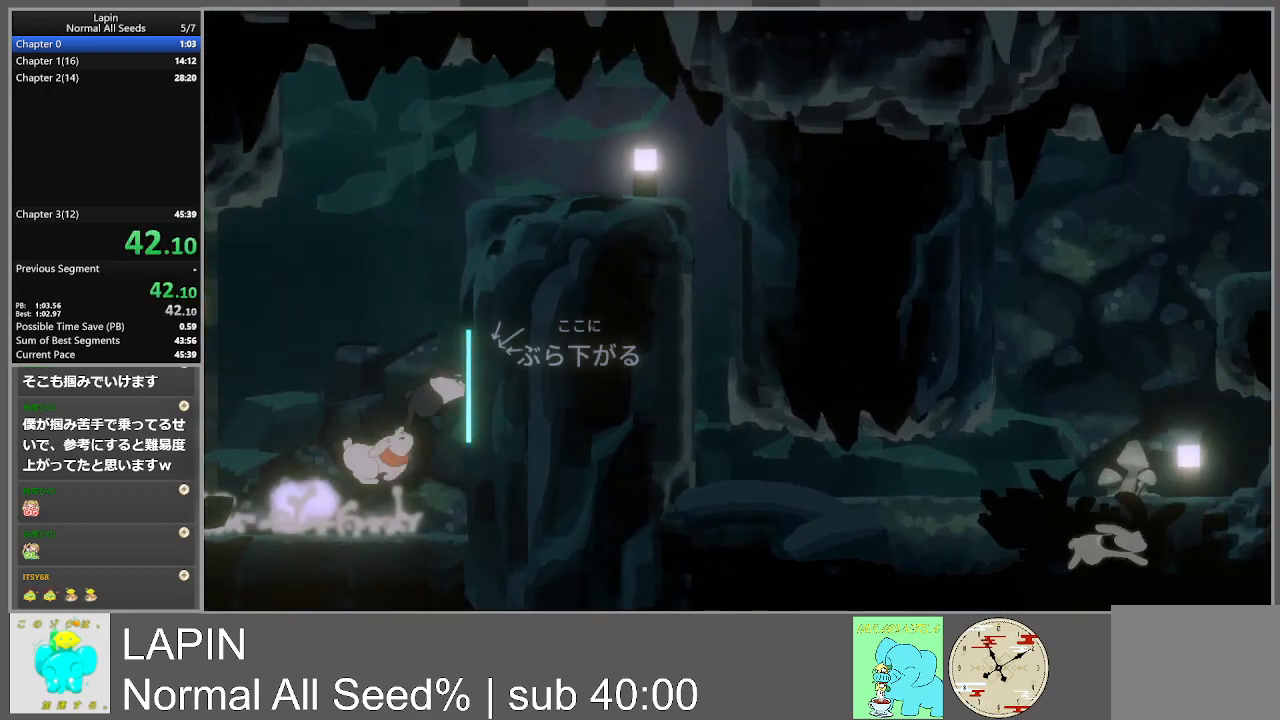
{"buttons": ["CROSS", "DPAD_RIGHT"], "events": [[183, "CROSS", "up"], [300, "CROSS", "down"]]}
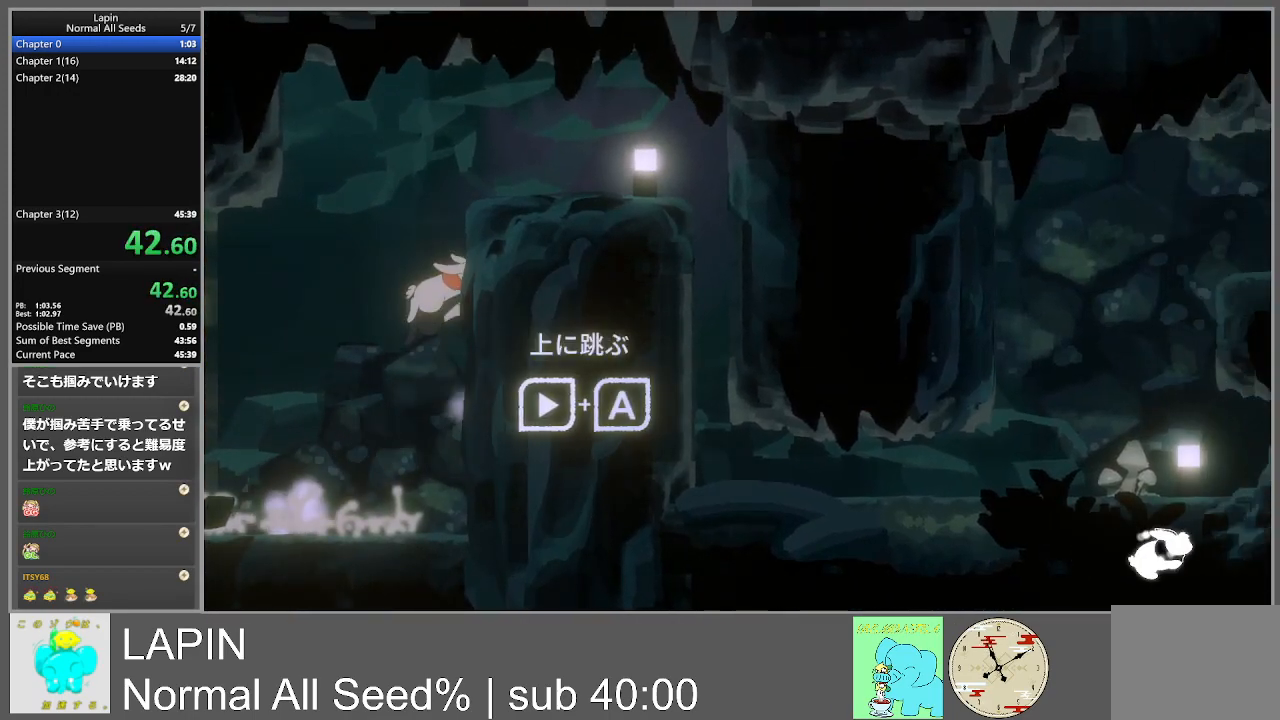
{"buttons": ["DPAD_RIGHT"], "events": [[17, "CROSS", "up"], [183, "CROSS", "down"], [433, "CROSS", "up"]]}
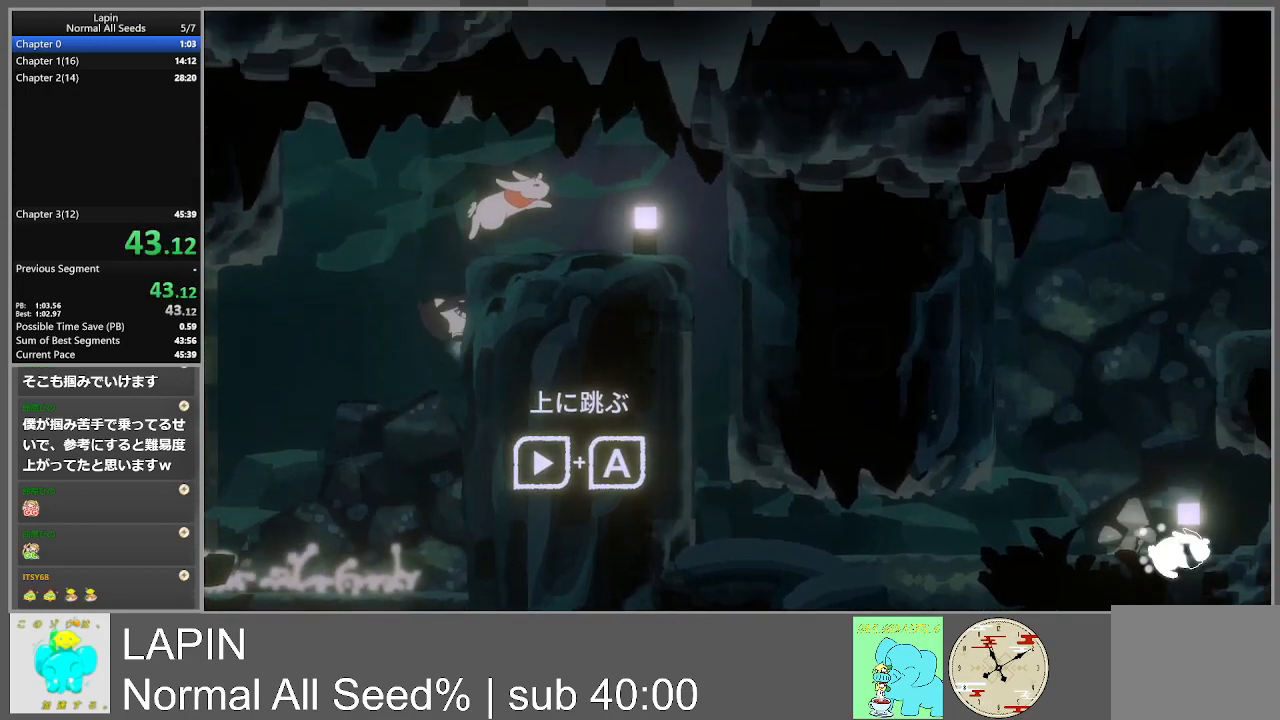
{"buttons": ["DPAD_DOWN", "DPAD_RIGHT"], "events": [[483, "DPAD_DOWN", "down"]]}